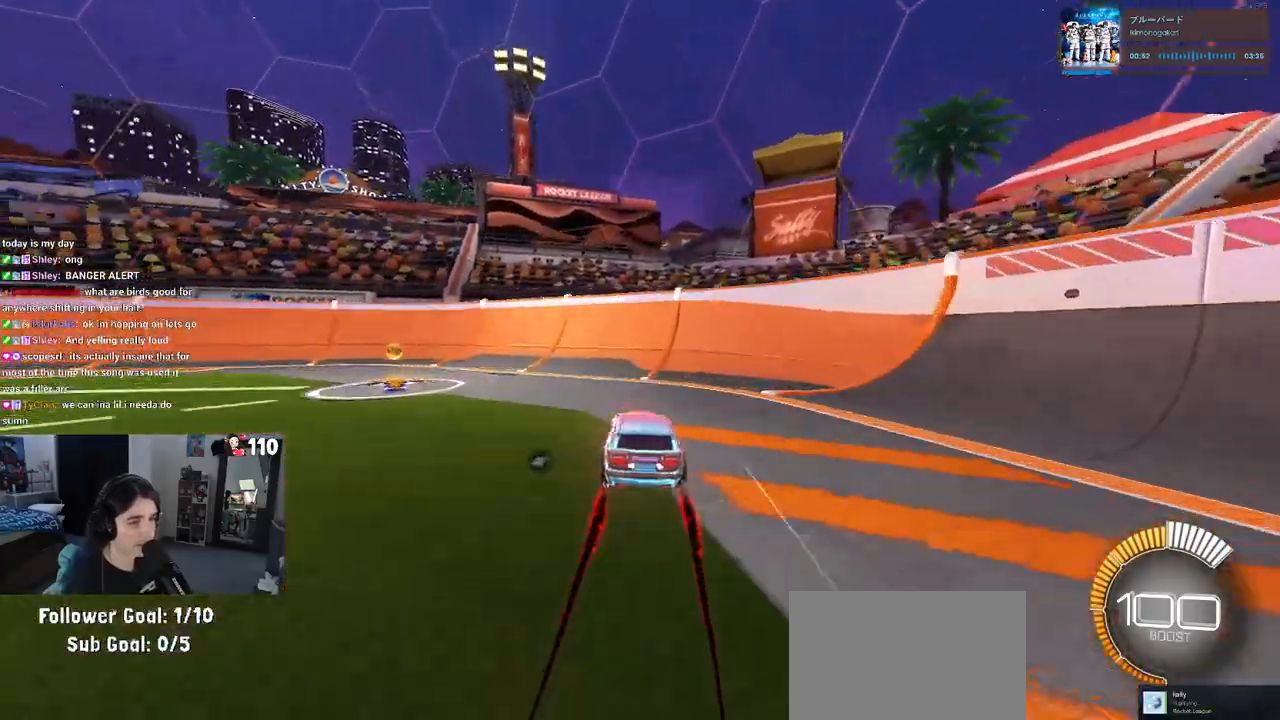
Gameplay with a controller (PlayStation layout); each line is a JSON object with the inputs held at the frame after it. "events" lists button and stick changes between this image and that frame as [ms after this image, input, new state], when the widget could be followed in between.
{"buttons": ["R2"], "left_stick": "center", "right_stick": "center", "events": [[83, "left_stick", "left"], [383, "left_stick", "center"]]}
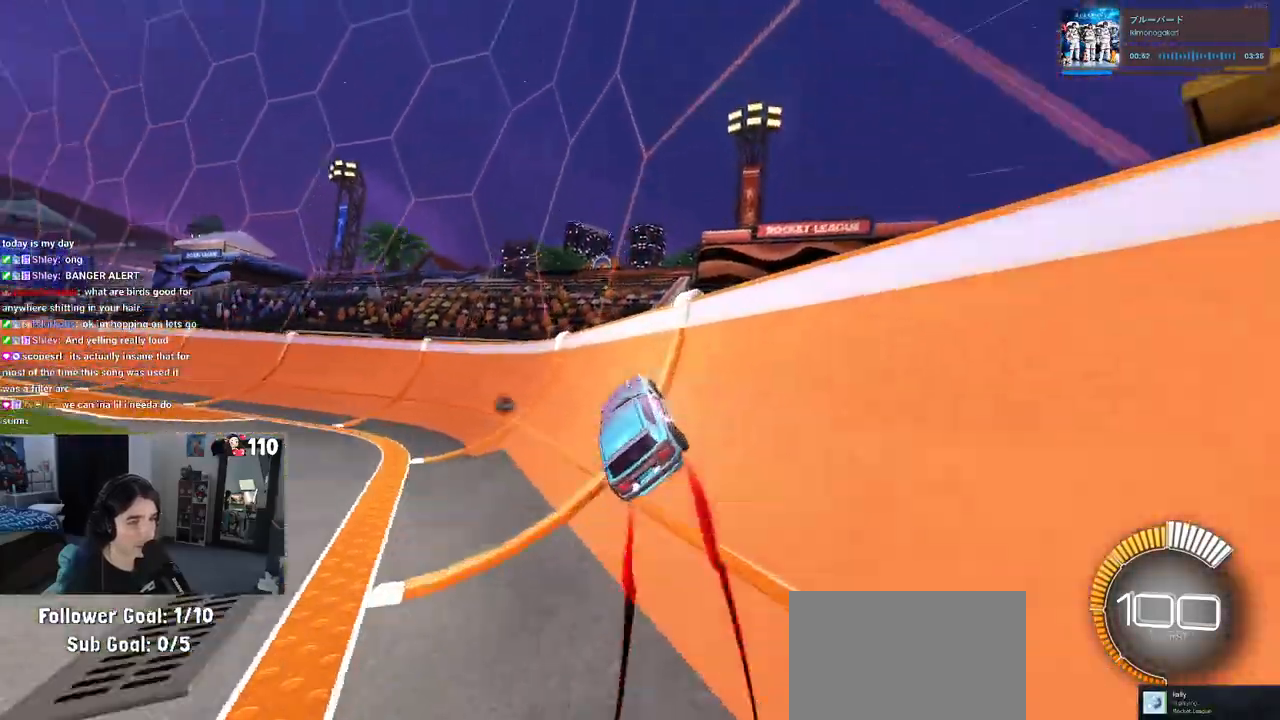
{"buttons": ["R2"], "left_stick": "center", "right_stick": "center", "events": [[100, "left_stick", "left"], [233, "left_stick", "center"], [367, "left_stick", "right"], [433, "left_stick", "center"]]}
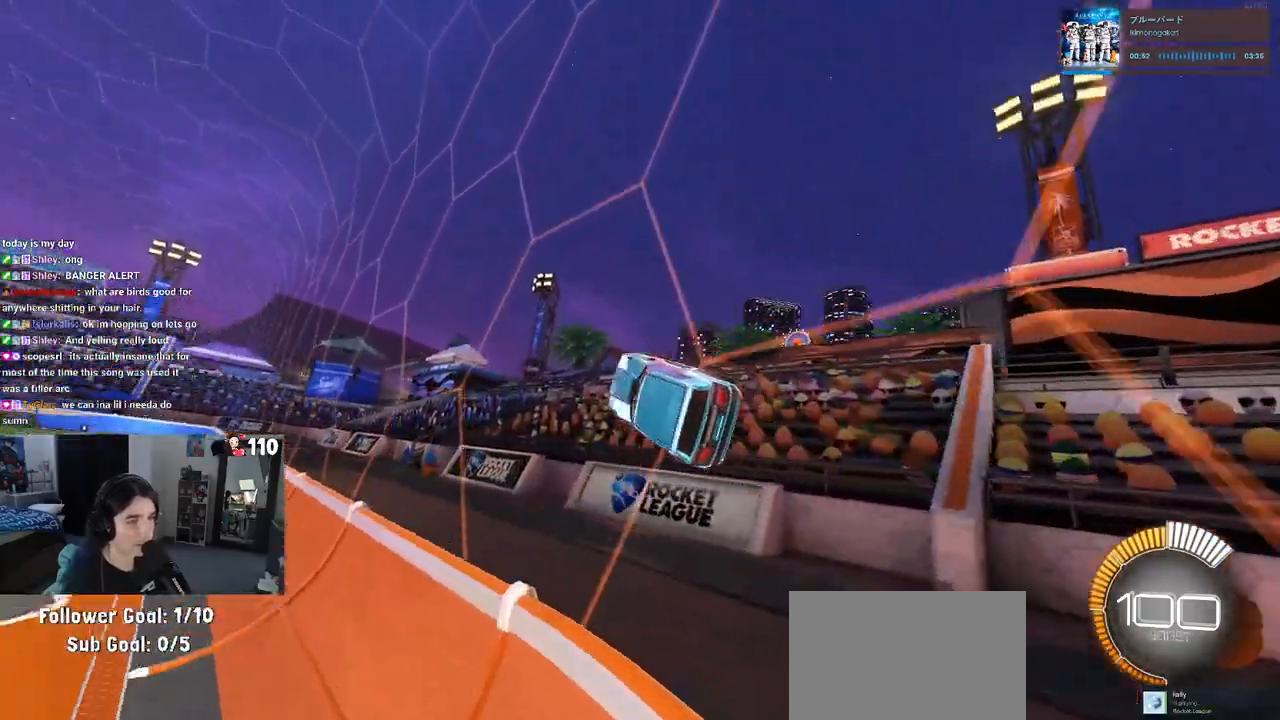
{"buttons": ["R2"], "left_stick": "center", "right_stick": "center", "events": [[217, "left_stick", "left"], [383, "left_stick", "center"]]}
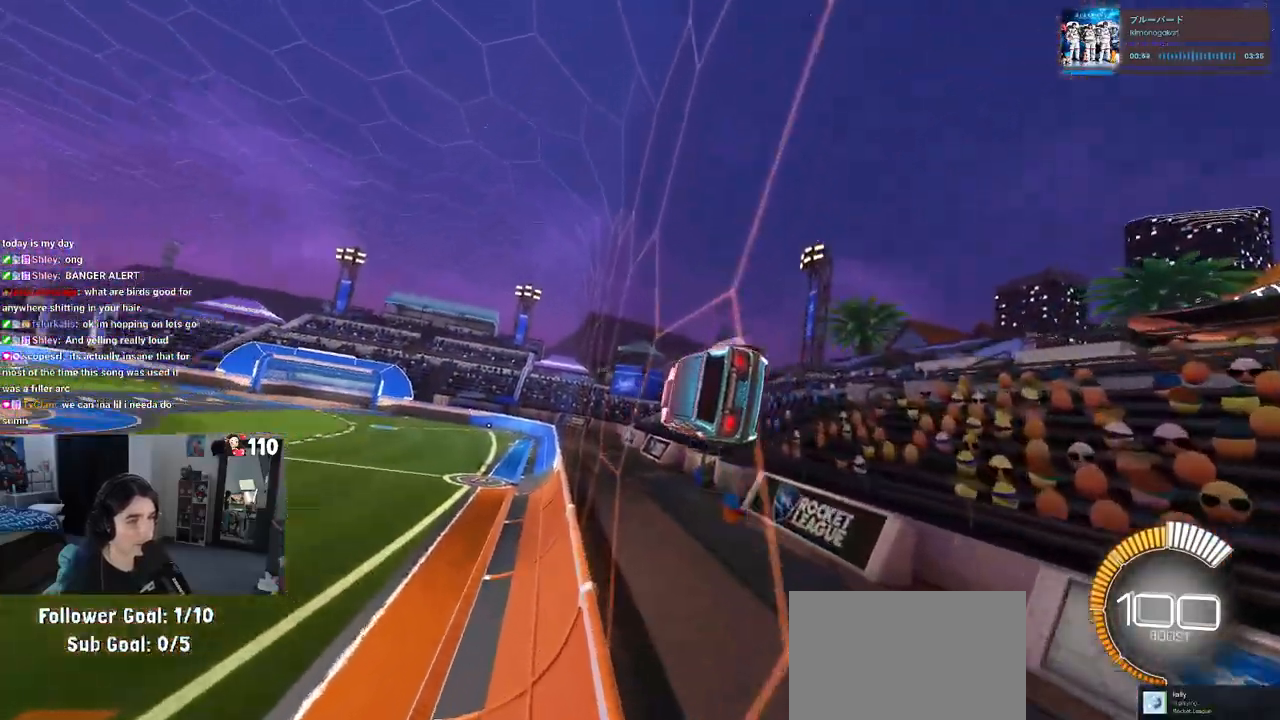
{"buttons": ["R2"], "left_stick": "center", "right_stick": "center", "events": [[200, "left_stick", "left"], [300, "CROSS", "down"], [350, "CROSS", "up"], [350, "left_stick", "up-right"], [400, "CROSS", "down"], [450, "CROSS", "up"], [483, "left_stick", "center"]]}
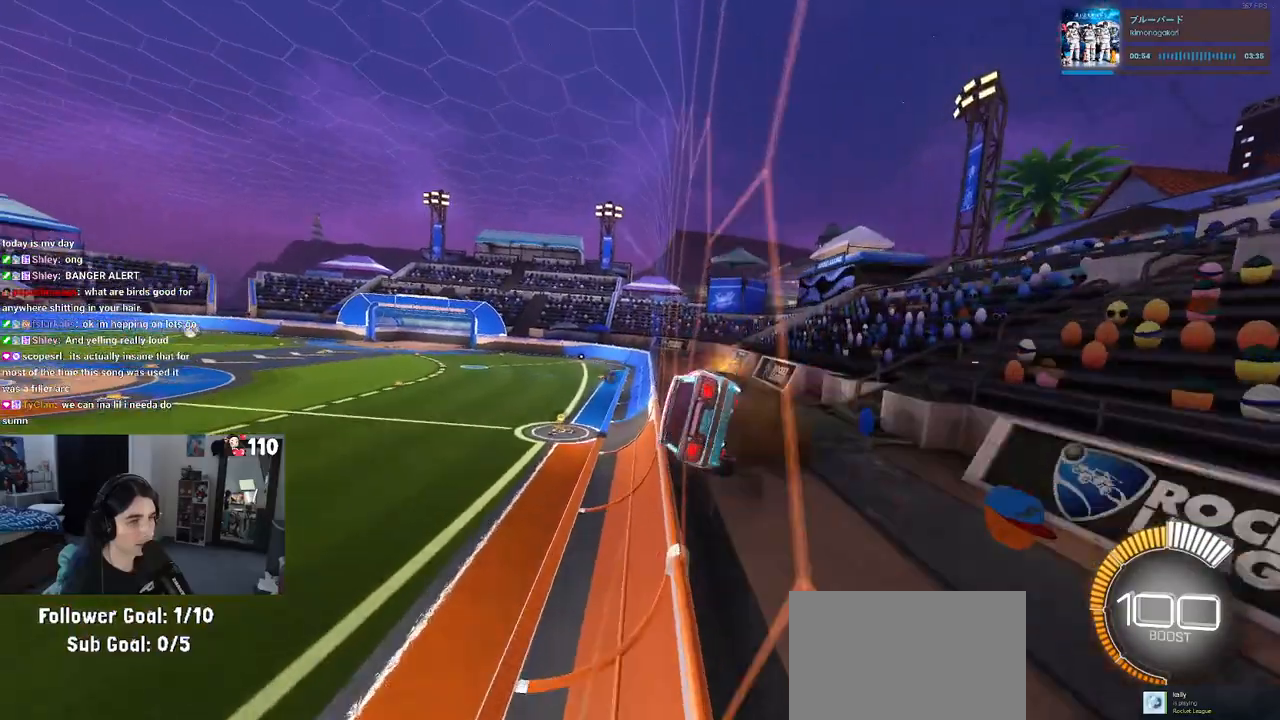
{"buttons": ["R2"], "left_stick": "up-right", "right_stick": "center", "events": [[33, "left_stick", "left"], [83, "CROSS", "down"], [133, "left_stick", "up-right"], [150, "CROSS", "up"], [200, "CROSS", "down"], [283, "CROSS", "up"], [317, "left_stick", "center"], [400, "left_stick", "left"], [417, "CROSS", "down"], [483, "CROSS", "up"], [500, "left_stick", "up-right"]]}
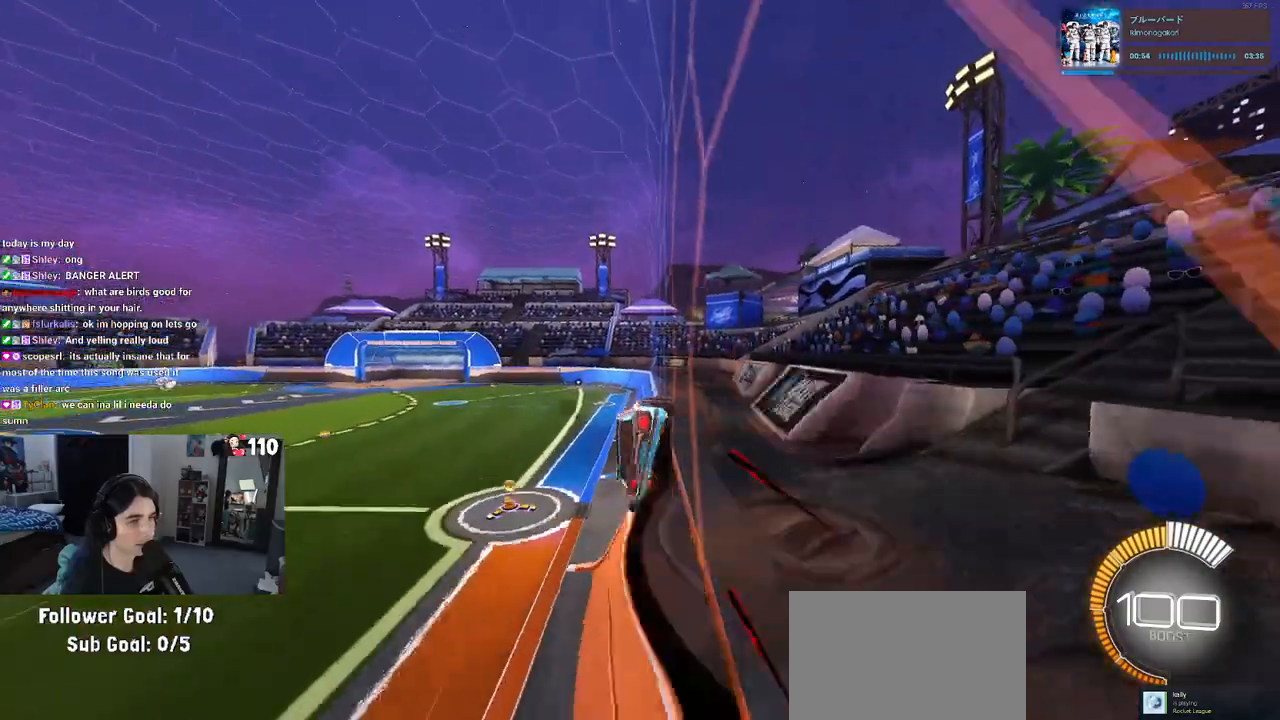
{"buttons": ["R2"], "left_stick": "center", "right_stick": "center", "events": [[17, "CROSS", "down"], [100, "CROSS", "up"], [150, "left_stick", "center"], [250, "CROSS", "down"], [283, "left_stick", "right"], [300, "CROSS", "up"], [383, "CROSS", "down"], [467, "CROSS", "up"], [483, "left_stick", "center"]]}
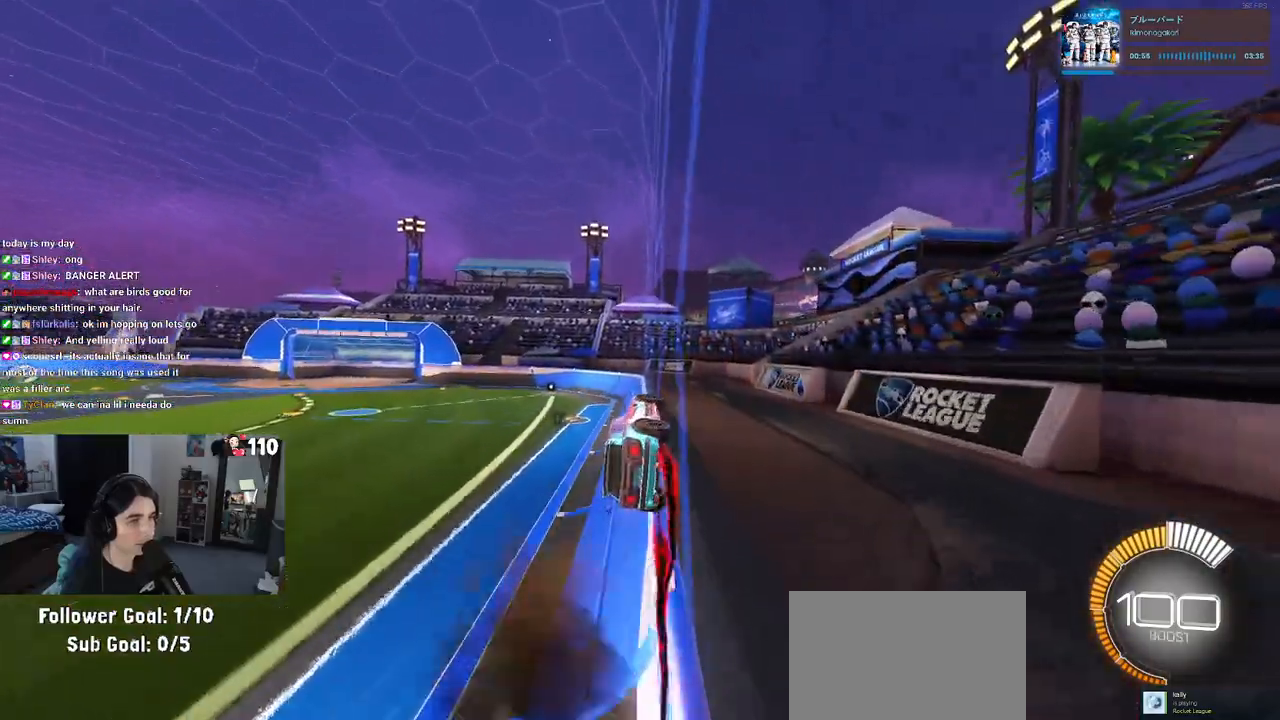
{"buttons": ["R2"], "left_stick": "left", "right_stick": "center", "events": [[150, "left_stick", "left"], [283, "CROSS", "down"], [283, "left_stick", "right"], [350, "CROSS", "up"], [383, "CROSS", "down"], [433, "left_stick", "center"], [483, "CROSS", "up"], [483, "left_stick", "left"]]}
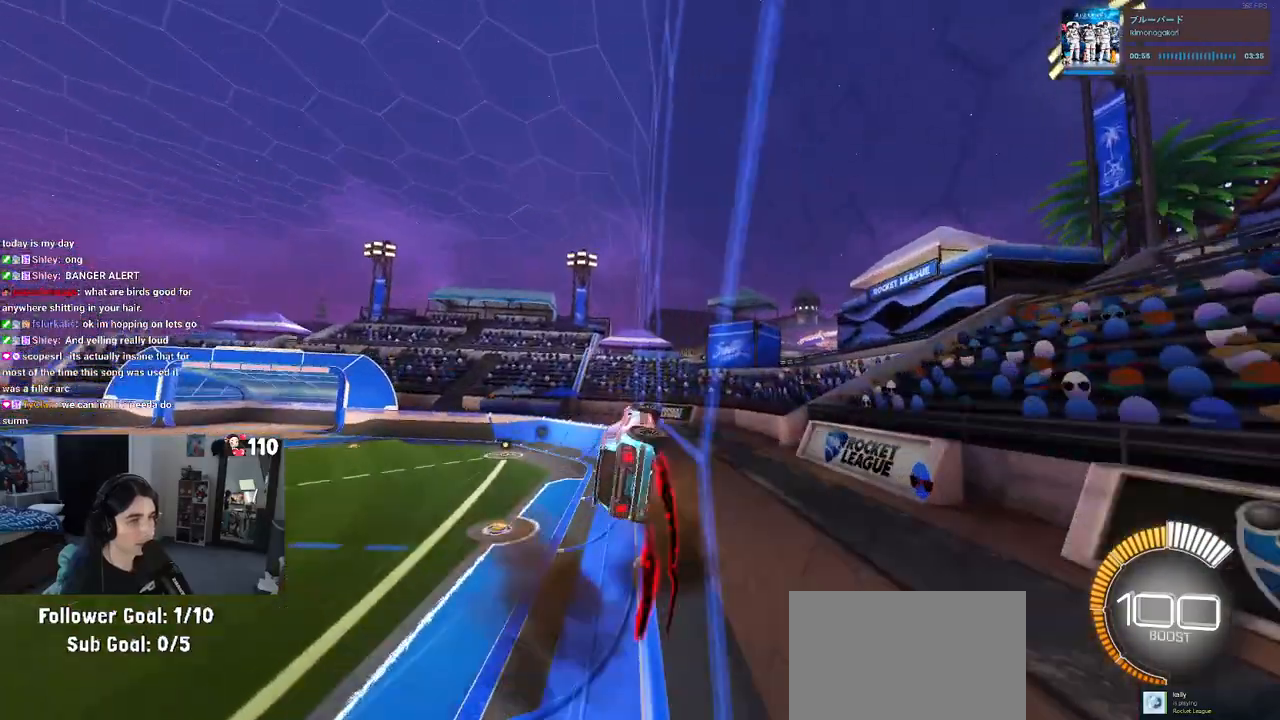
{"buttons": ["R2"], "left_stick": "center", "right_stick": "center", "events": [[150, "CROSS", "down"], [150, "left_stick", "up-right"], [217, "CROSS", "up"], [250, "CROSS", "down"], [350, "CROSS", "up"], [350, "left_stick", "center"]]}
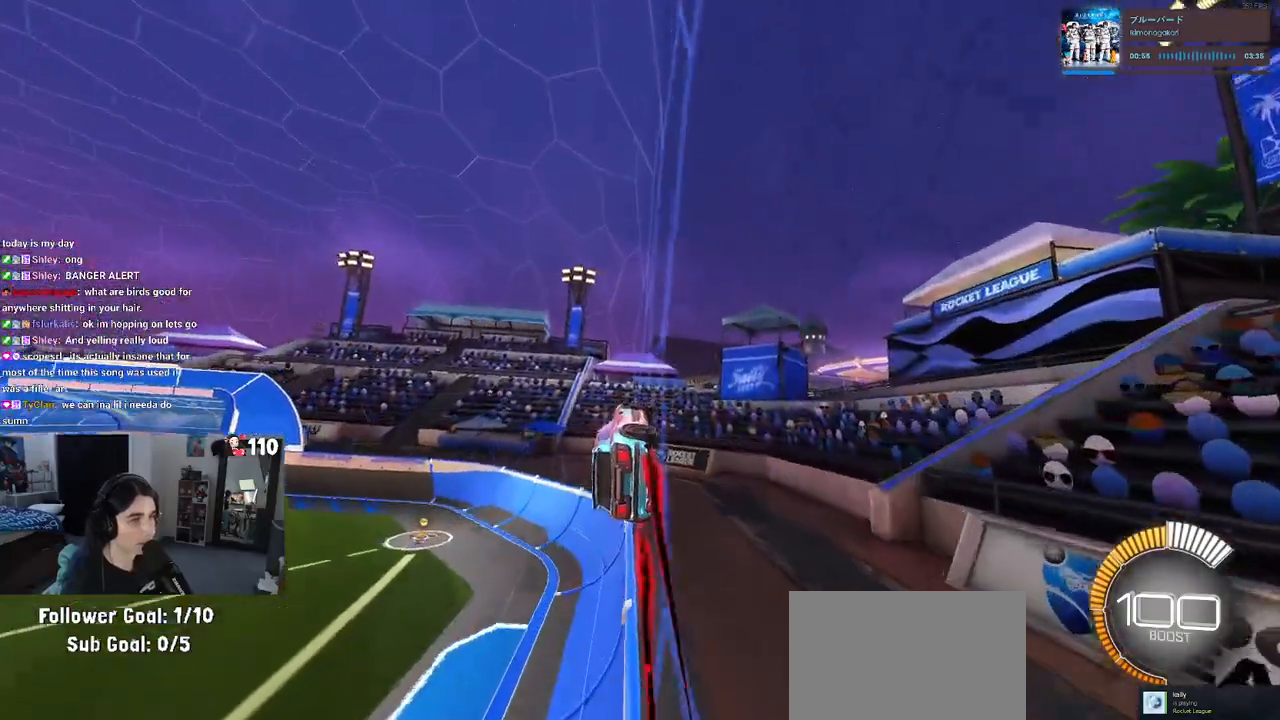
{"buttons": ["R2"], "left_stick": "center", "right_stick": "center", "events": [[167, "left_stick", "left"], [317, "left_stick", "center"]]}
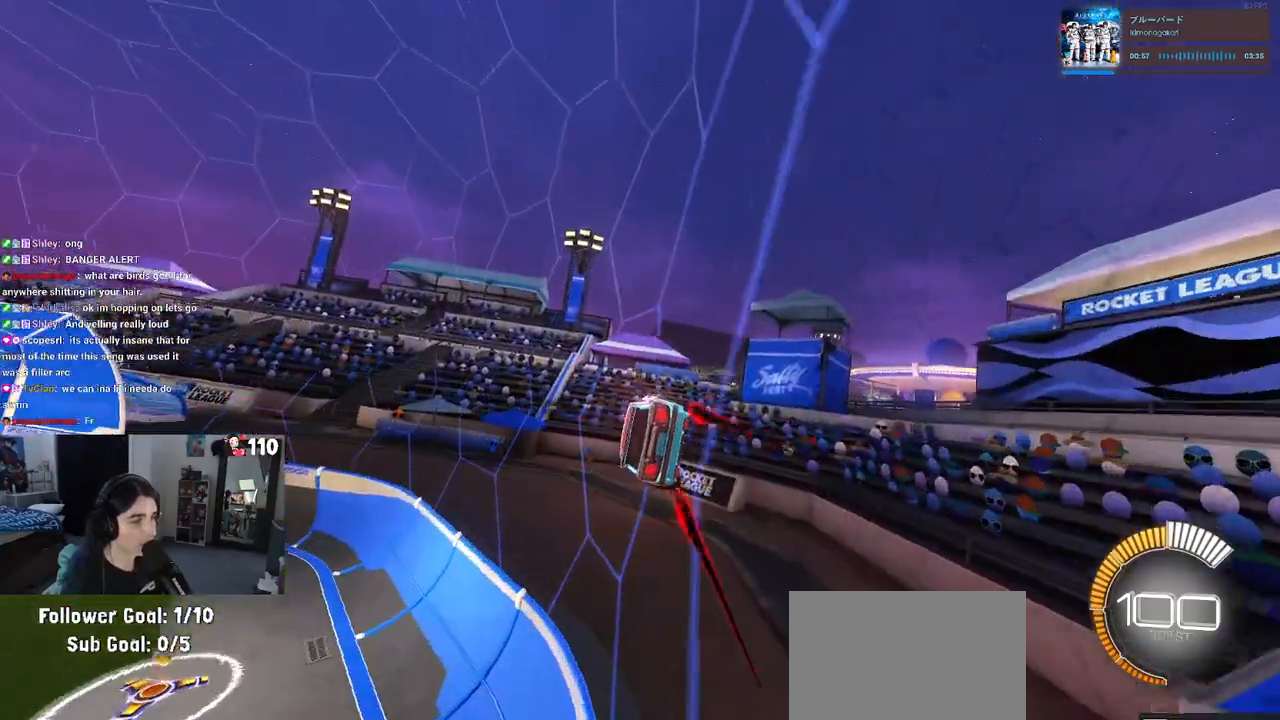
{"buttons": ["R2"], "left_stick": "center", "right_stick": "center", "events": []}
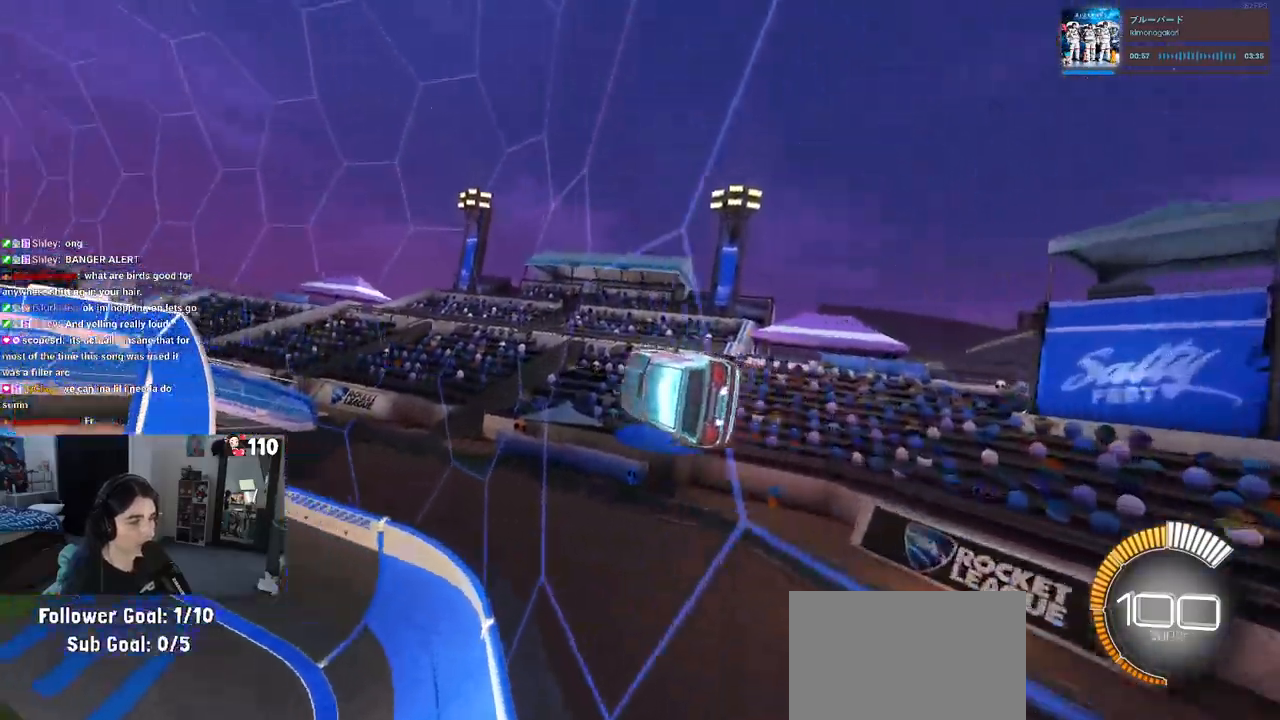
{"buttons": ["R2"], "left_stick": "center", "right_stick": "center", "events": [[333, "left_stick", "left"], [483, "left_stick", "center"]]}
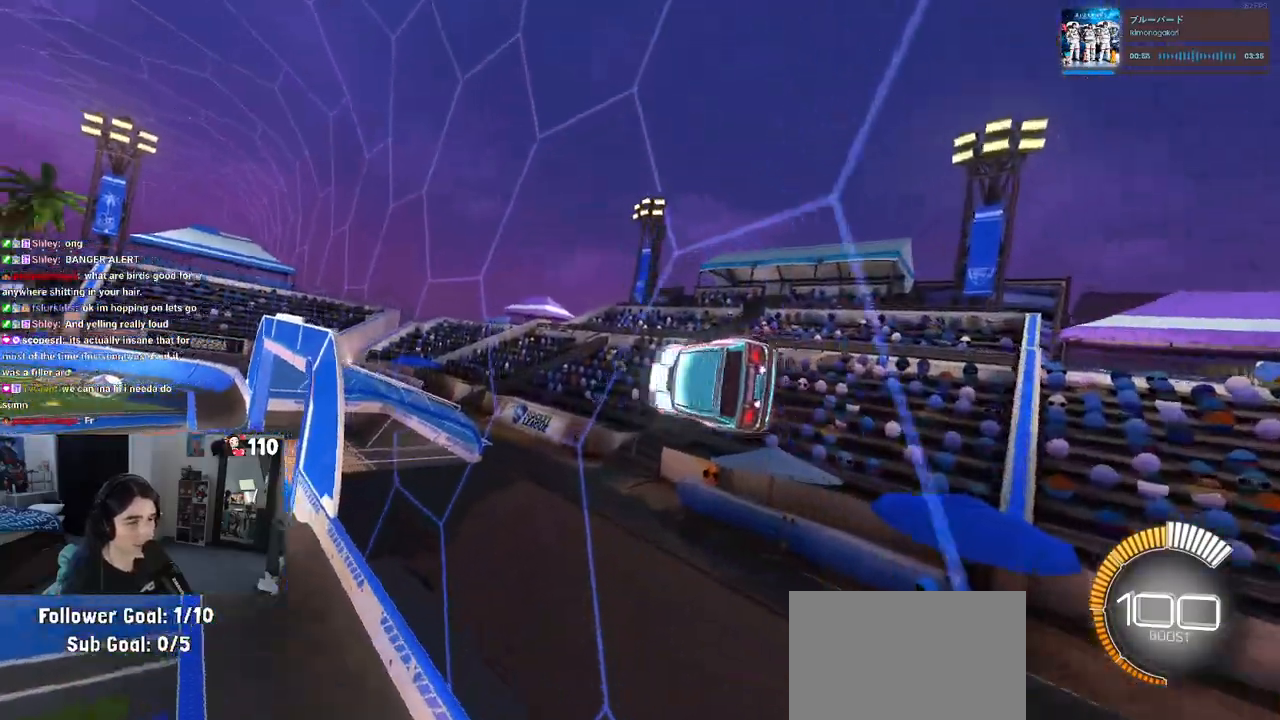
{"buttons": ["L1", "R2"], "left_stick": "down-left", "right_stick": "center", "events": [[117, "left_stick", "left"], [167, "left_stick", "down-left"], [233, "CROSS", "down"], [233, "L1", "down"], [400, "CROSS", "up"]]}
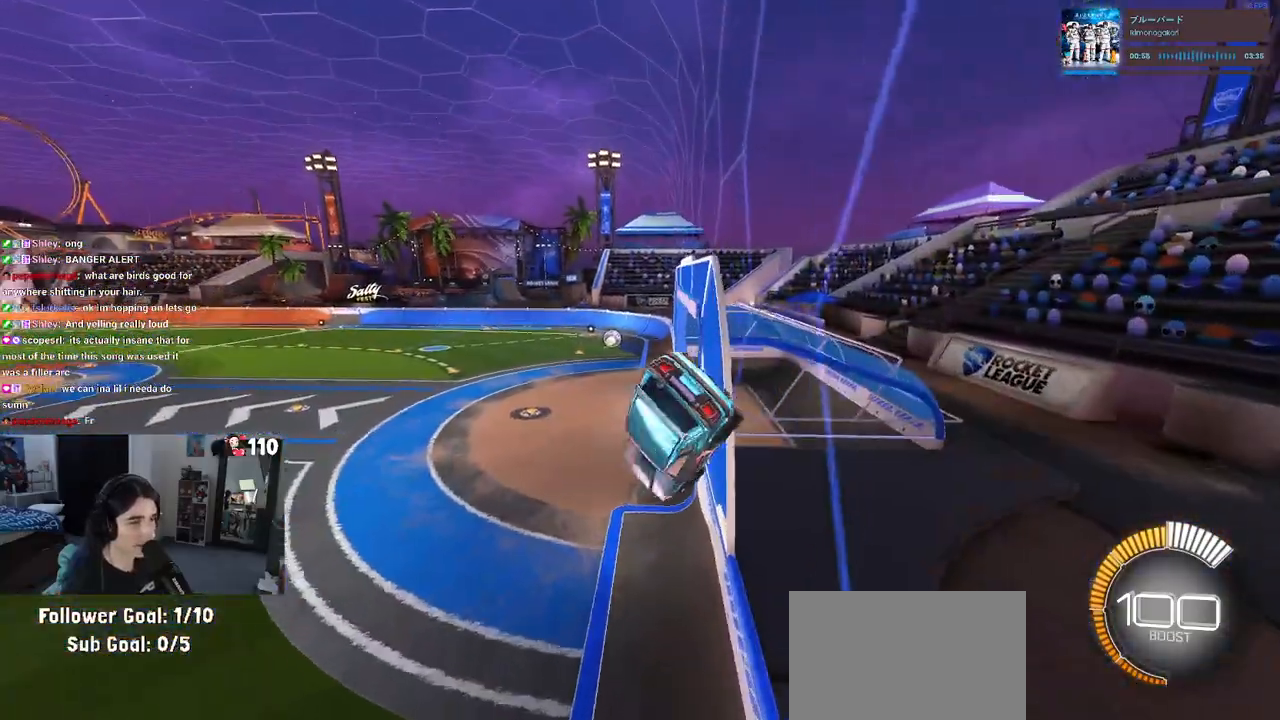
{"buttons": ["CROSS", "R2"], "left_stick": "down-left", "right_stick": "center", "events": [[17, "L1", "up"], [467, "CROSS", "down"]]}
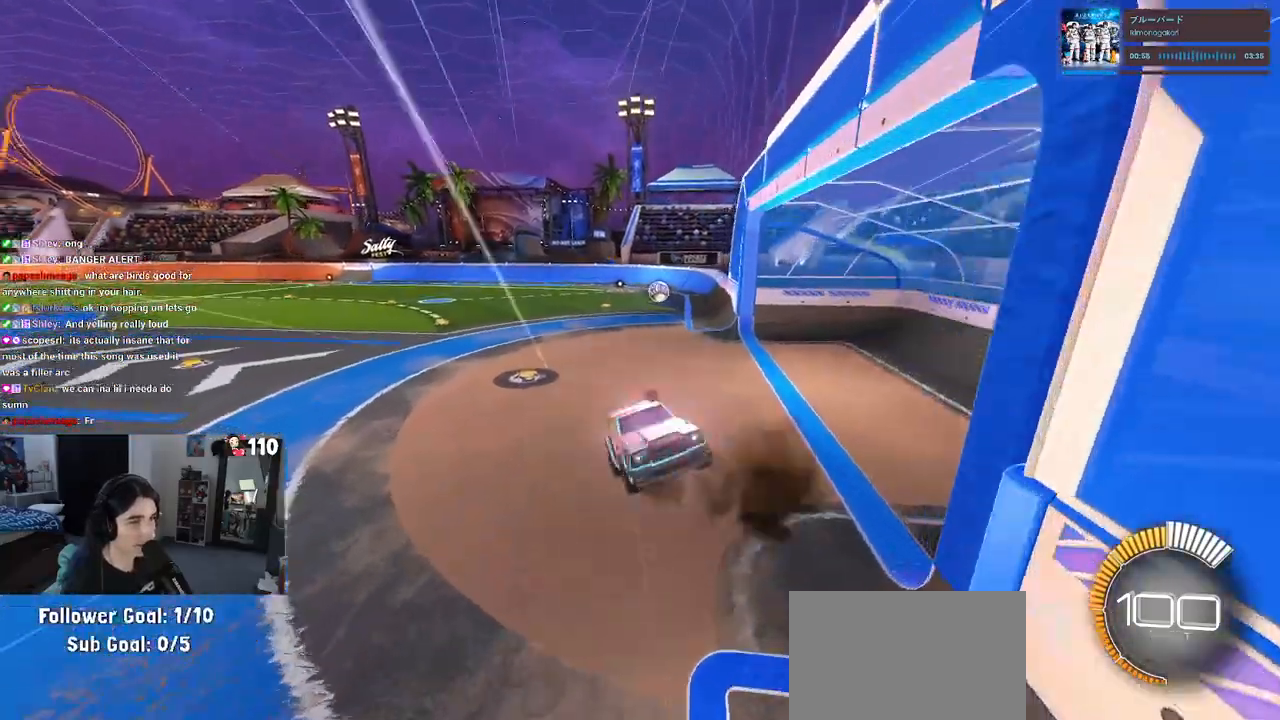
{"buttons": ["R1", "R2"], "left_stick": "center", "right_stick": "center", "events": [[50, "CROSS", "up"], [50, "left_stick", "center"], [167, "R1", "down"], [200, "R3", "down"], [300, "R3", "up"]]}
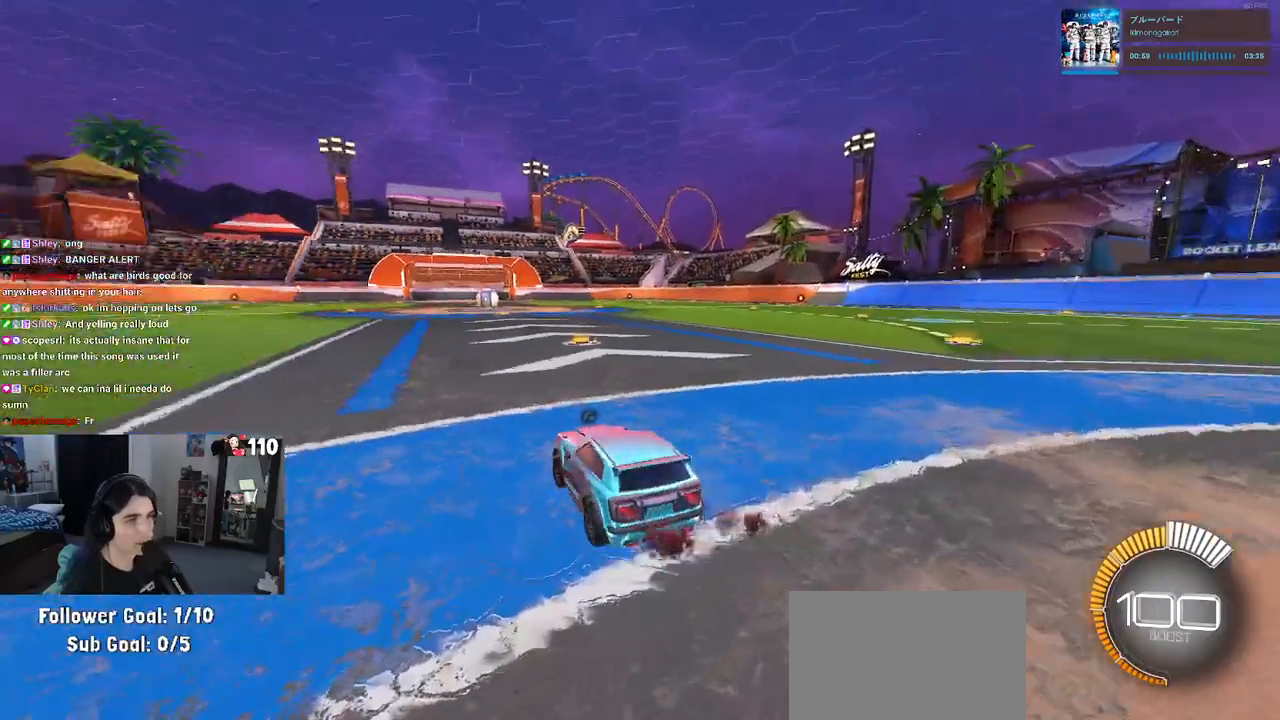
{"buttons": ["R1", "R2"], "left_stick": "center", "right_stick": "center", "events": [[67, "left_stick", "left"], [250, "TRIANGLE", "down"], [300, "left_stick", "center"], [433, "TRIANGLE", "up"]]}
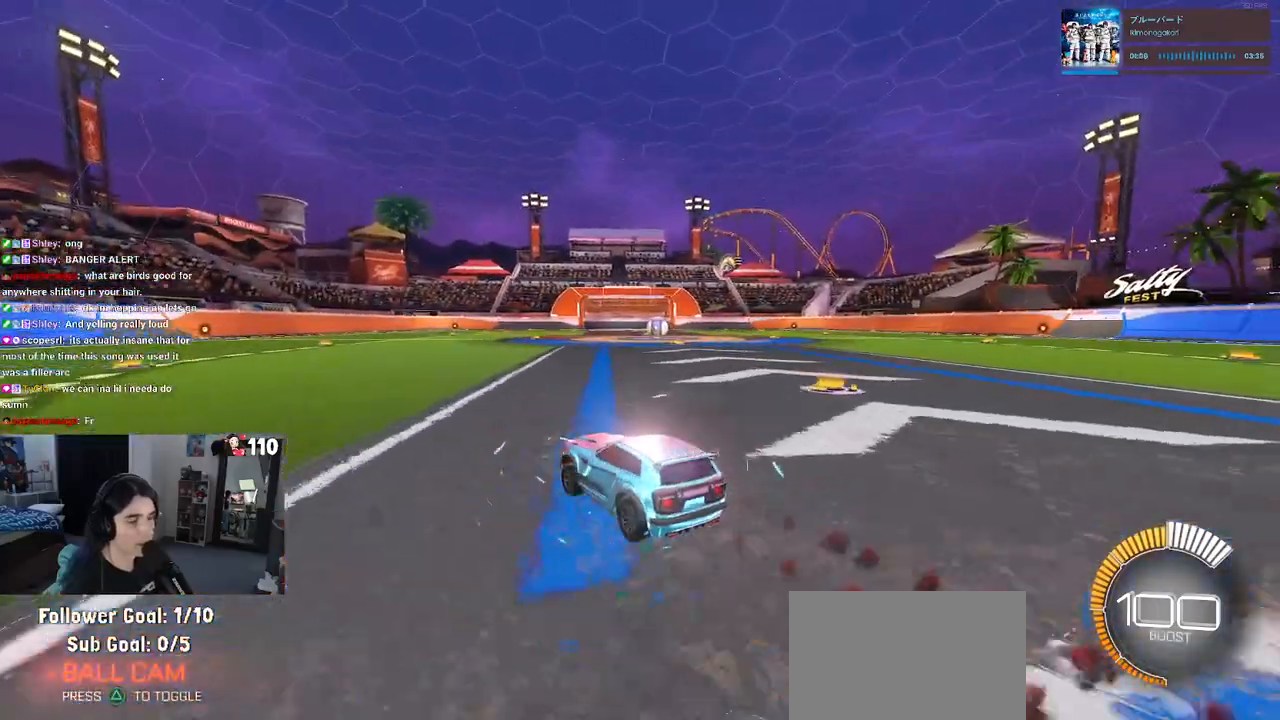
{"buttons": [], "left_stick": "right", "right_stick": "center", "events": [[50, "R1", "up"], [83, "DPAD_UP", "down"], [150, "DPAD_UP", "up"], [367, "R2", "up"], [383, "left_stick", "right"]]}
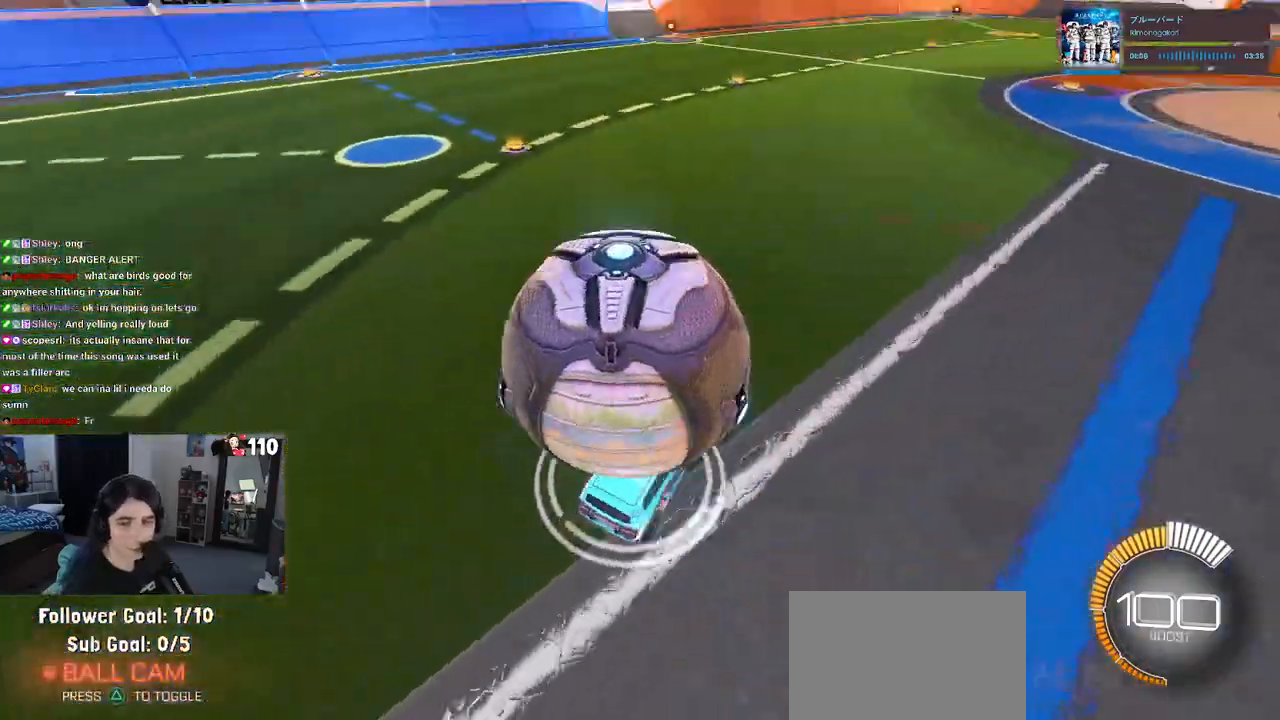
{"buttons": ["R2"], "left_stick": "center", "right_stick": "center", "events": [[17, "left_stick", "center"], [183, "R2", "down"], [300, "left_stick", "left"], [467, "left_stick", "center"]]}
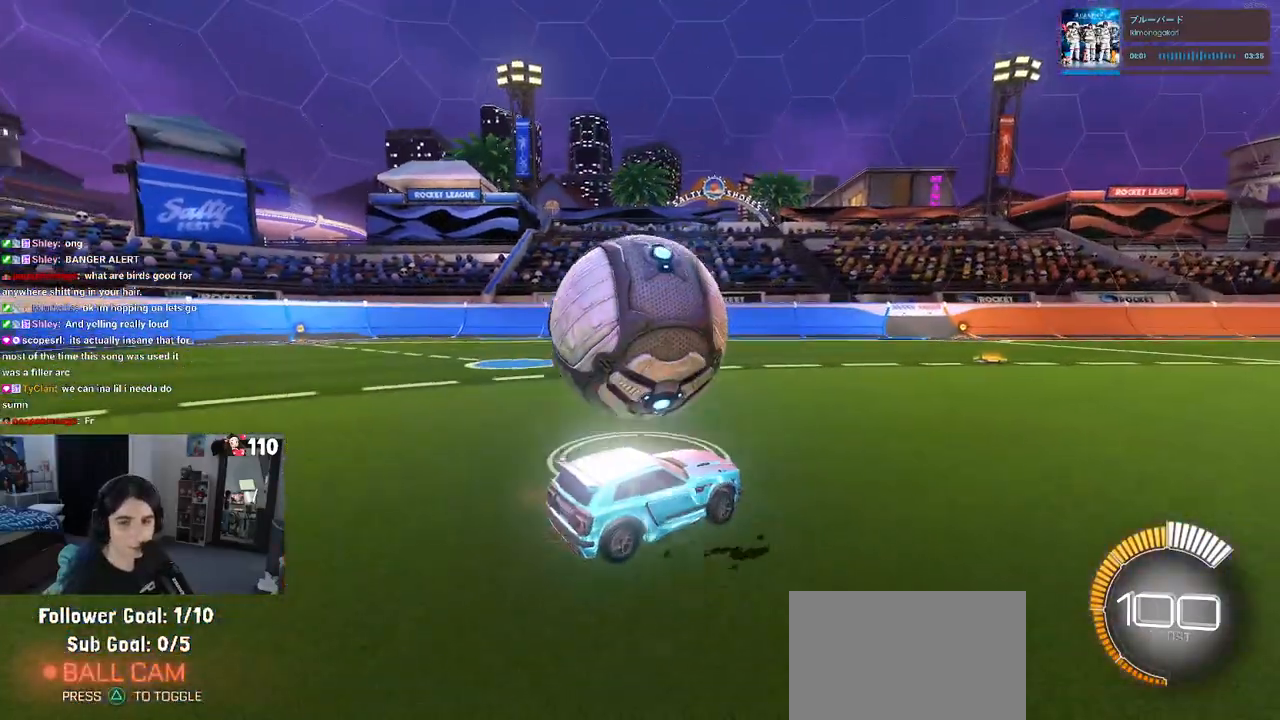
{"buttons": ["R2"], "left_stick": "left", "right_stick": "center", "events": [[400, "left_stick", "left"]]}
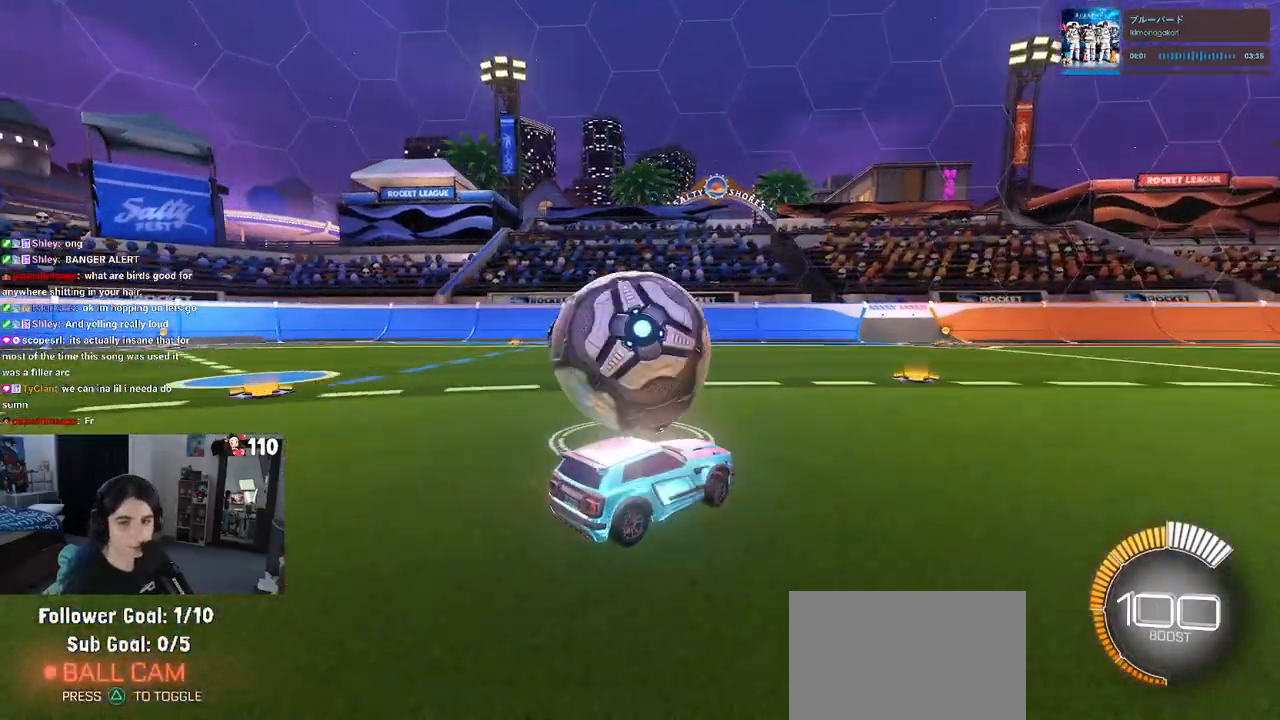
{"buttons": ["R1", "R2"], "left_stick": "center", "right_stick": "center", "events": [[183, "left_stick", "center"], [267, "R1", "down"]]}
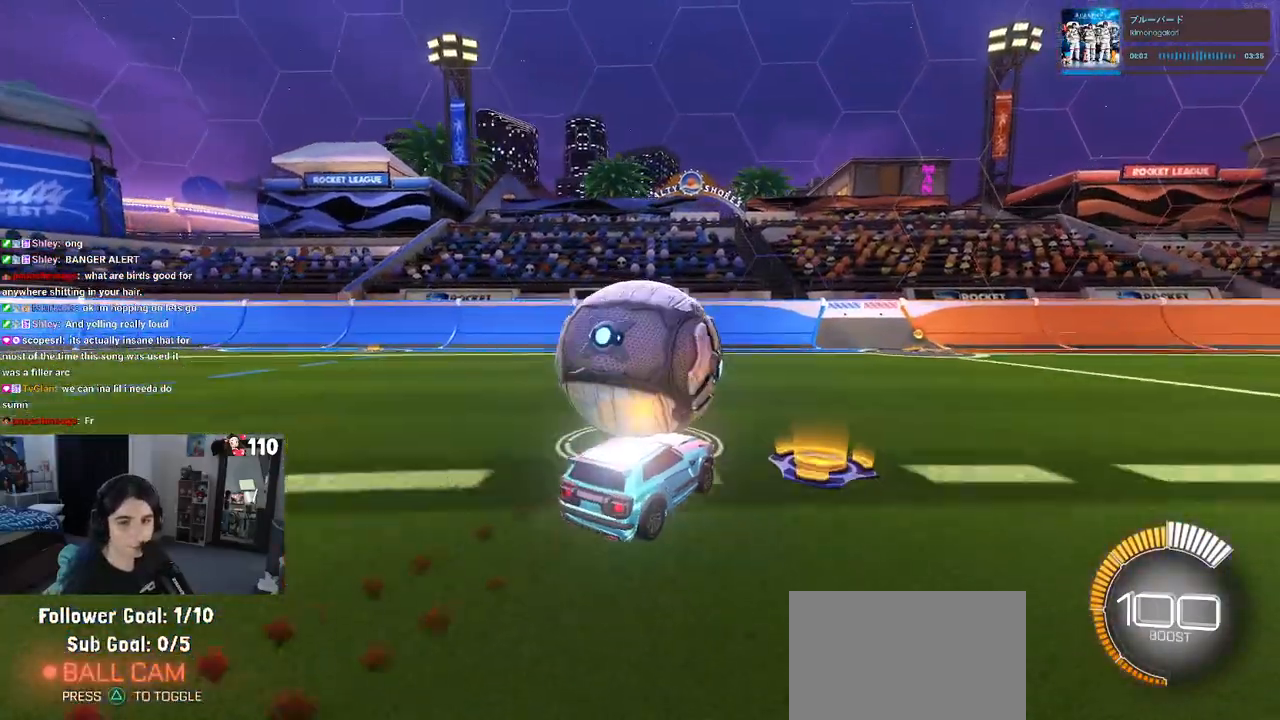
{"buttons": ["R2"], "left_stick": "center", "right_stick": "center", "events": [[33, "R1", "up"], [150, "R2", "up"], [350, "R2", "down"]]}
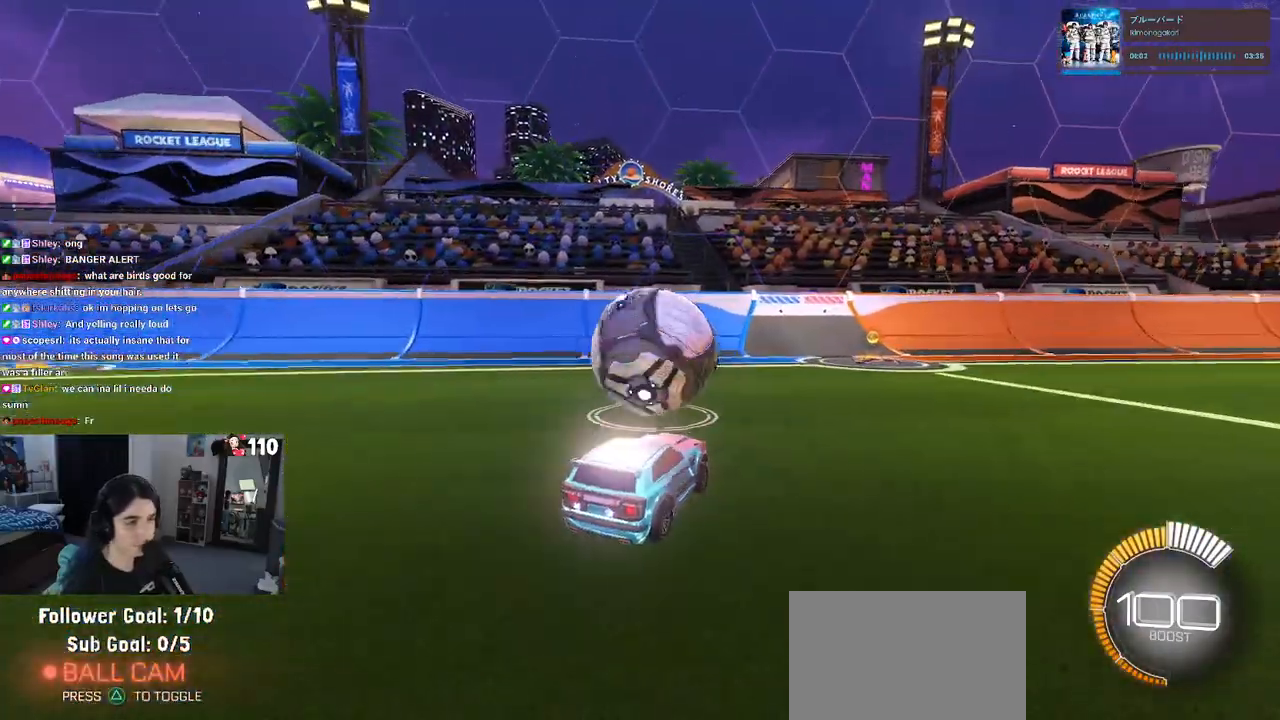
{"buttons": ["R2"], "left_stick": "center", "right_stick": "center", "events": []}
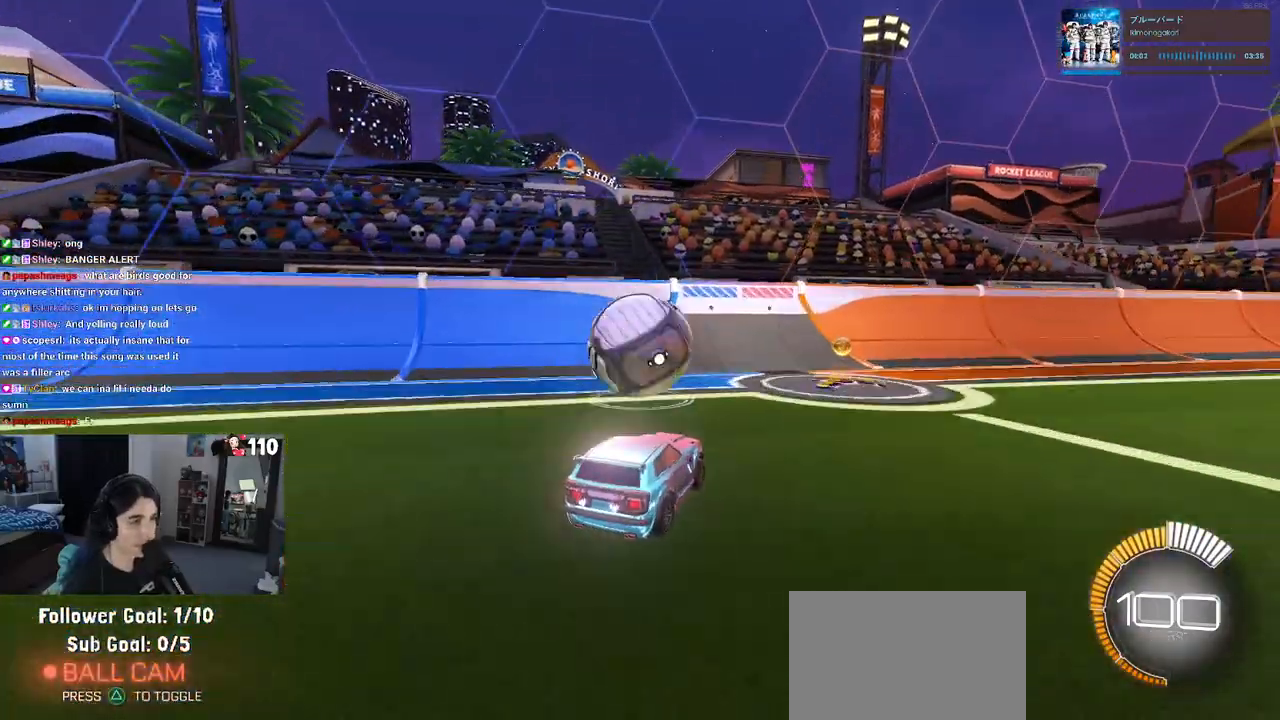
{"buttons": ["R2"], "left_stick": "center", "right_stick": "center", "events": [[33, "left_stick", "left"], [133, "R1", "down"], [150, "left_stick", "center"], [417, "R1", "up"]]}
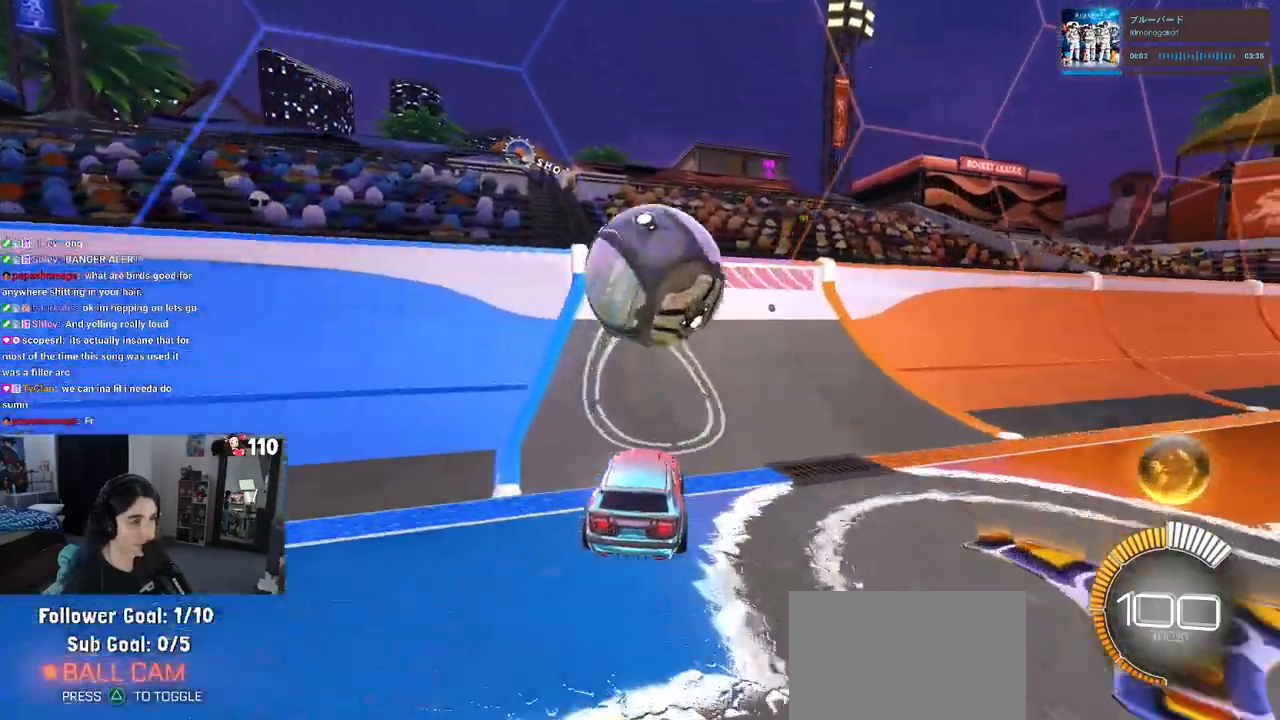
{"buttons": ["CROSS", "L1", "R2"], "left_stick": "right", "right_stick": "center", "events": [[350, "left_stick", "right"], [400, "CROSS", "down"], [450, "L1", "down"]]}
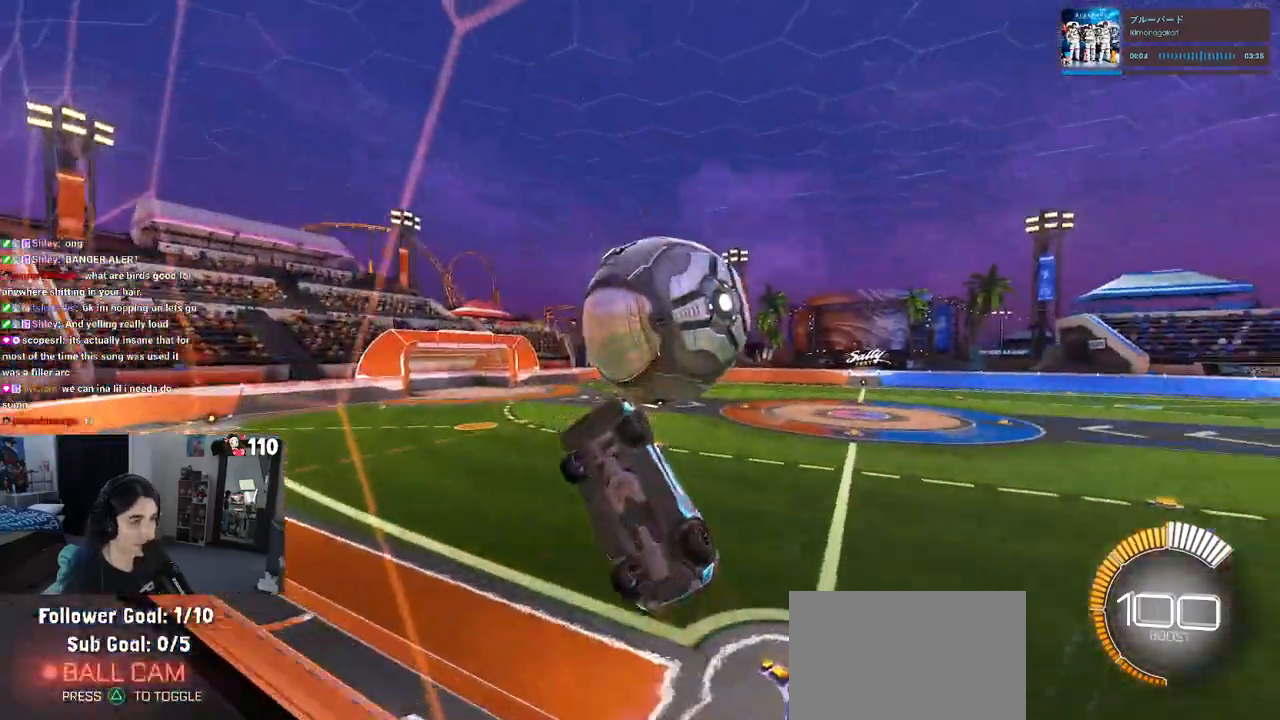
{"buttons": ["L1", "R1"], "left_stick": "up-right", "right_stick": "center", "events": [[50, "CROSS", "up"], [133, "R2", "up"], [150, "left_stick", "up-right"], [467, "R1", "down"]]}
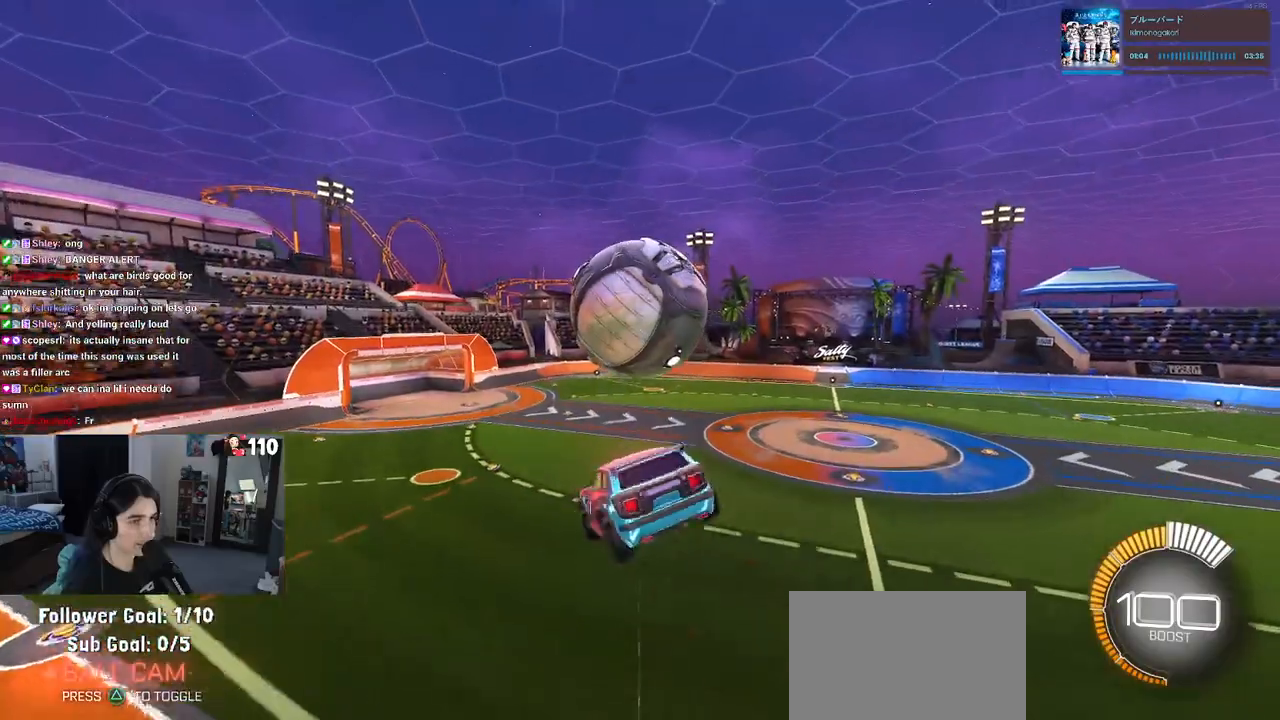
{"buttons": ["L1", "R1"], "left_stick": "left", "right_stick": "center", "events": [[50, "left_stick", "center"], [150, "left_stick", "right"], [267, "R1", "up"], [333, "left_stick", "up"], [400, "R1", "down"], [433, "left_stick", "left"]]}
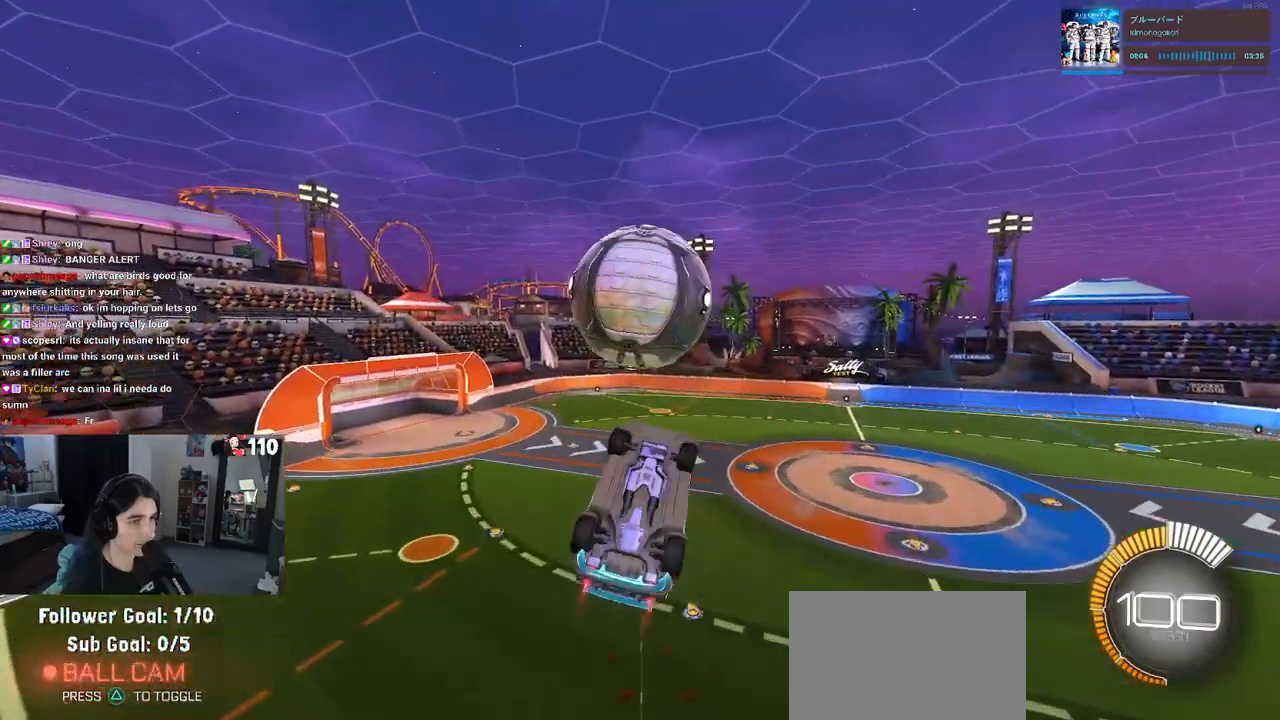
{"buttons": ["L1", "R1"], "left_stick": "left", "right_stick": "center", "events": [[117, "left_stick", "right"], [167, "R1", "up"], [317, "left_stick", "left"], [450, "R1", "down"]]}
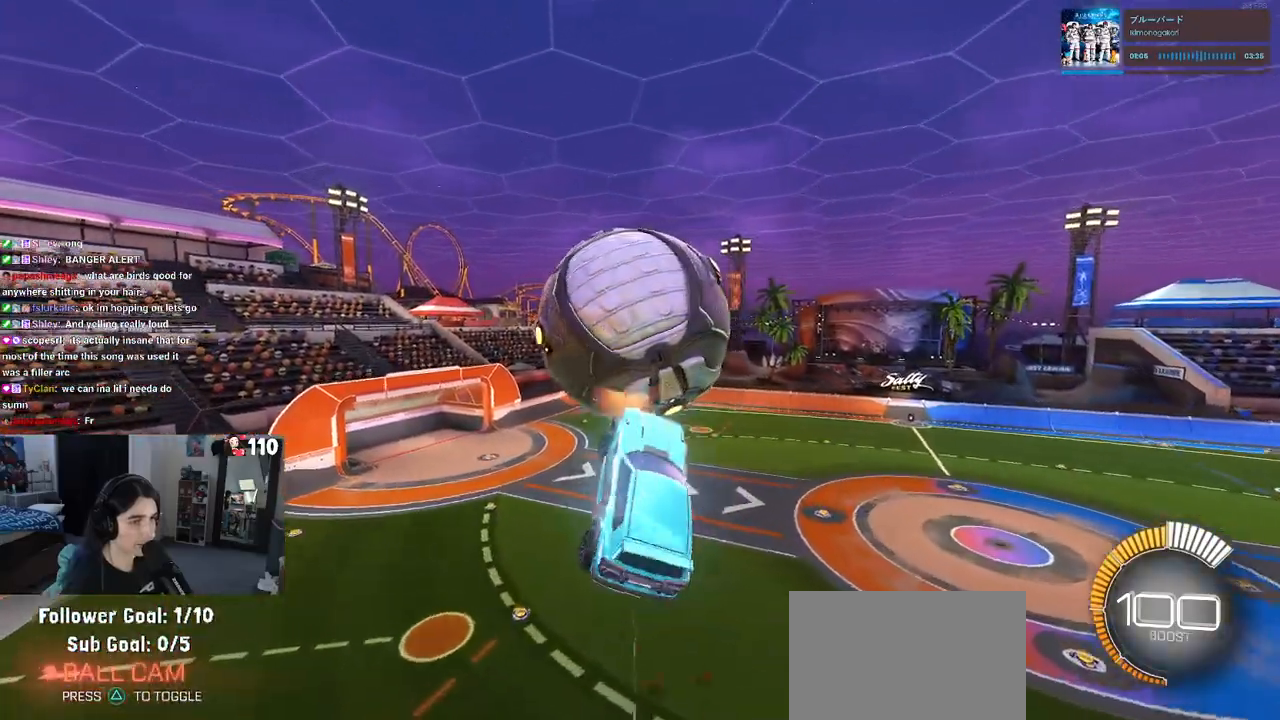
{"buttons": ["L1", "R1"], "left_stick": "up-left", "right_stick": "center", "events": [[167, "R1", "up"], [317, "left_stick", "down"], [483, "R1", "down"], [483, "left_stick", "up-left"]]}
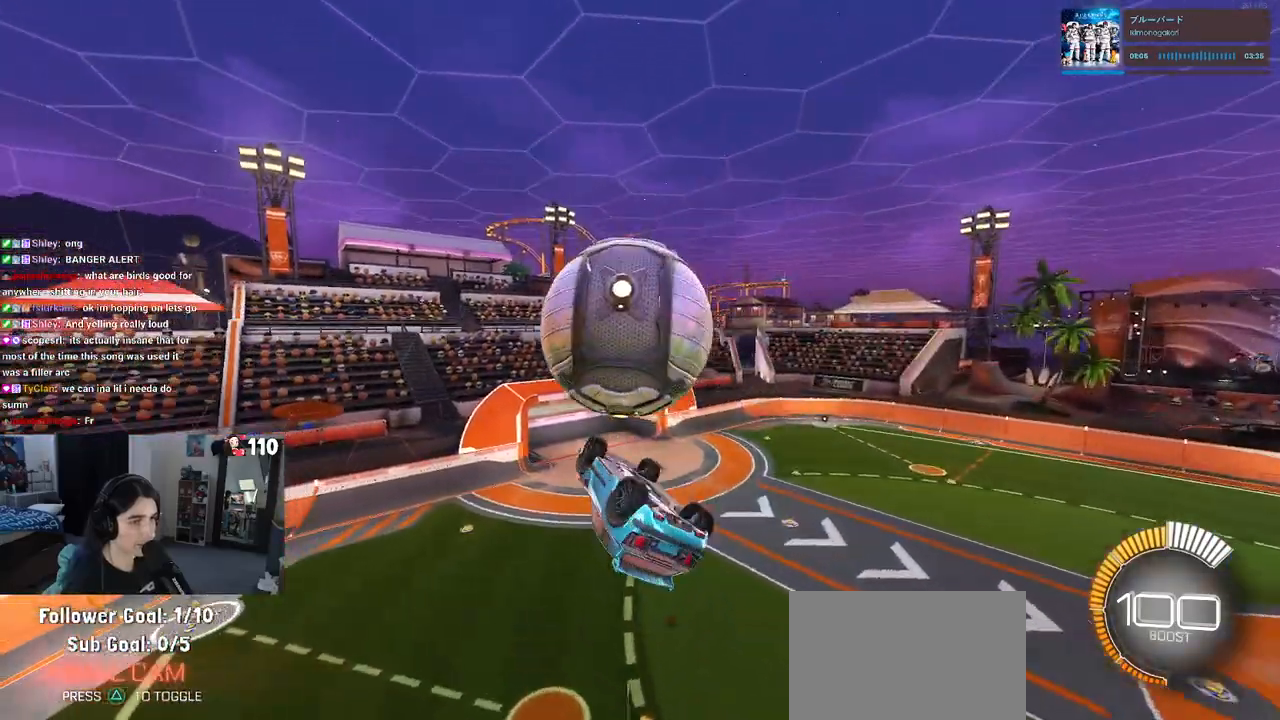
{"buttons": ["L1"], "left_stick": "left", "right_stick": "center", "events": [[17, "L1", "up"], [17, "left_stick", "up"], [300, "L1", "down"], [317, "R1", "up"], [450, "left_stick", "left"]]}
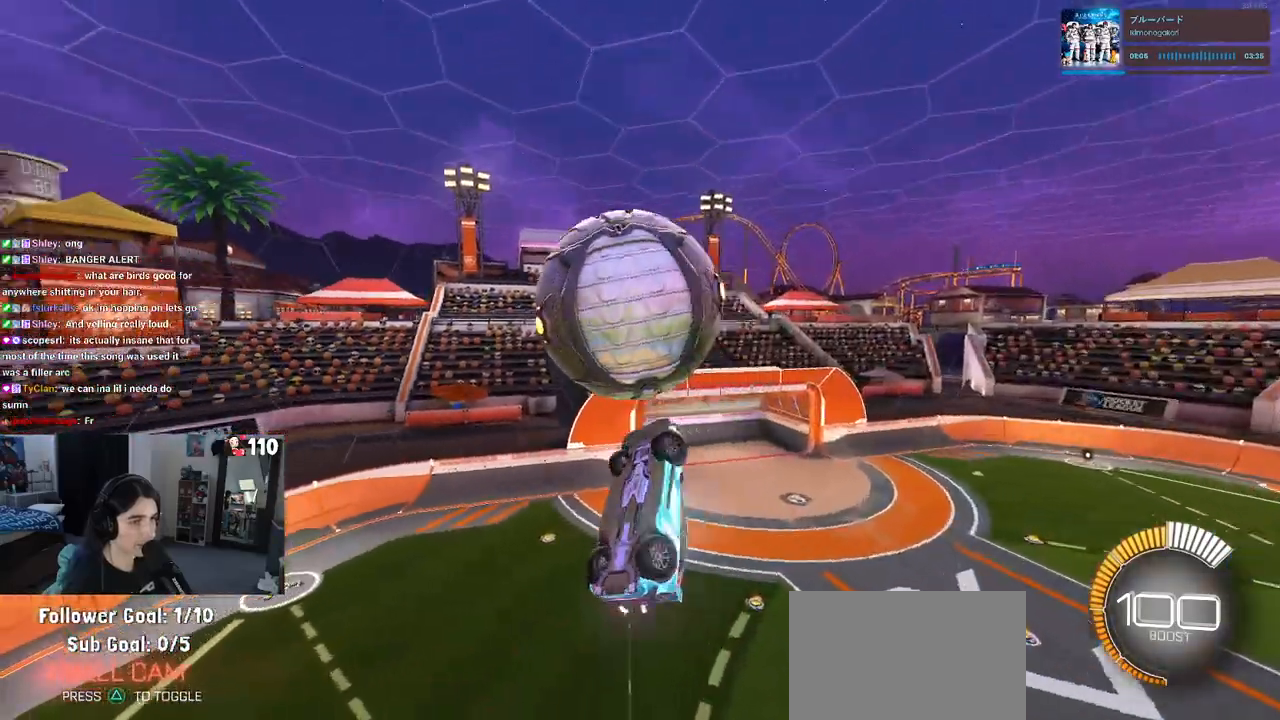
{"buttons": ["L1", "R1"], "left_stick": "up-right", "right_stick": "center", "events": [[150, "L1", "up"], [183, "L1", "down"], [233, "R1", "down"], [400, "left_stick", "up-right"]]}
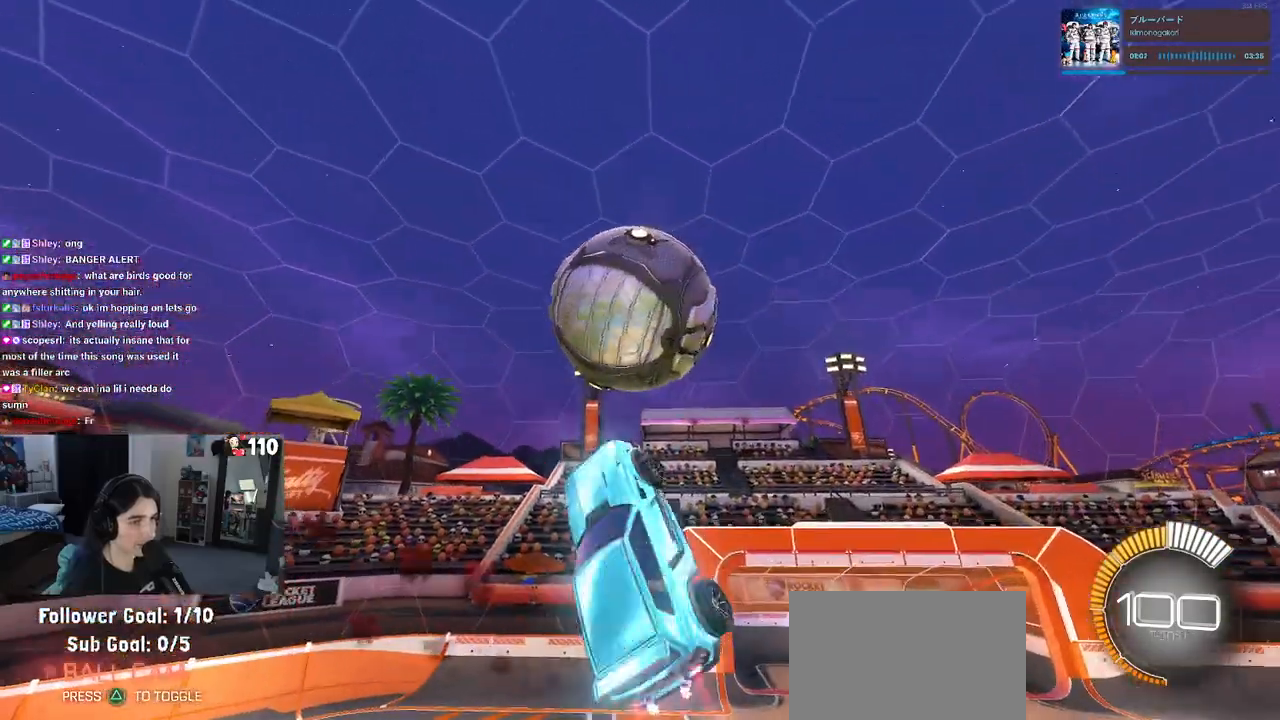
{"buttons": ["L1", "R1"], "left_stick": "down-right", "right_stick": "center", "events": [[50, "left_stick", "right"], [217, "left_stick", "left"], [400, "left_stick", "down-right"]]}
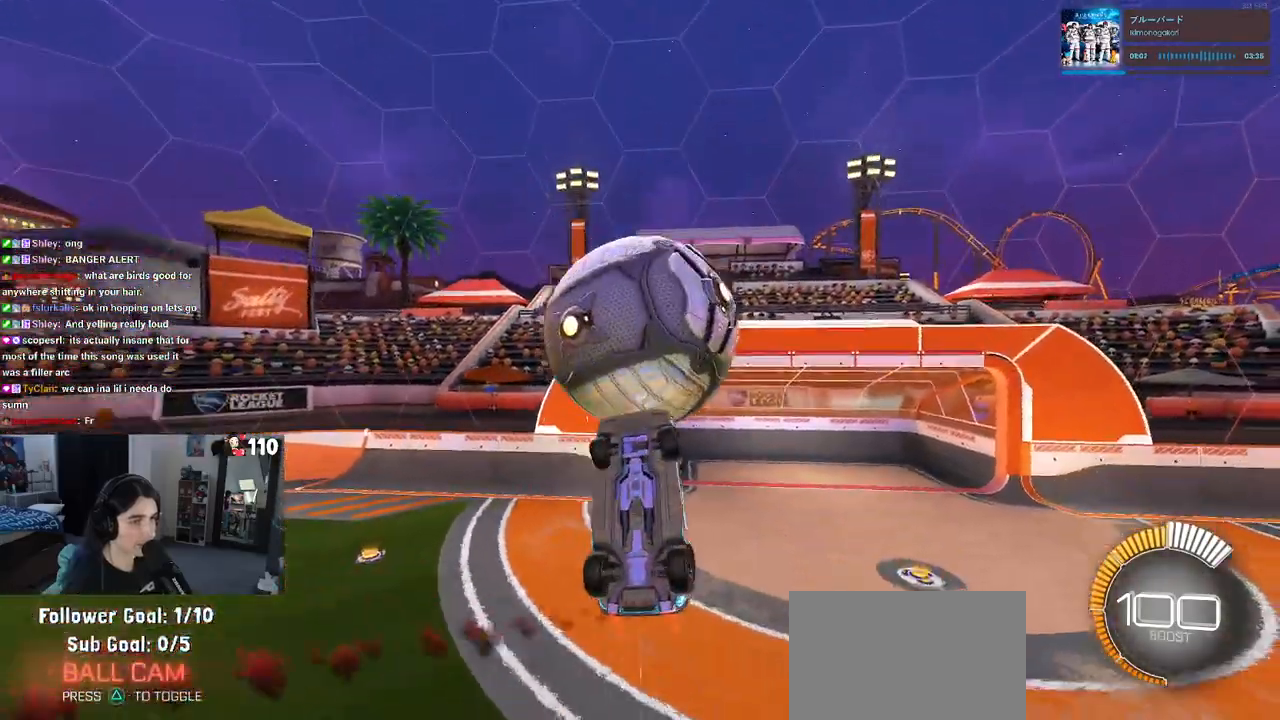
{"buttons": ["L1", "R1"], "left_stick": "up-right", "right_stick": "center", "events": [[50, "left_stick", "up-right"]]}